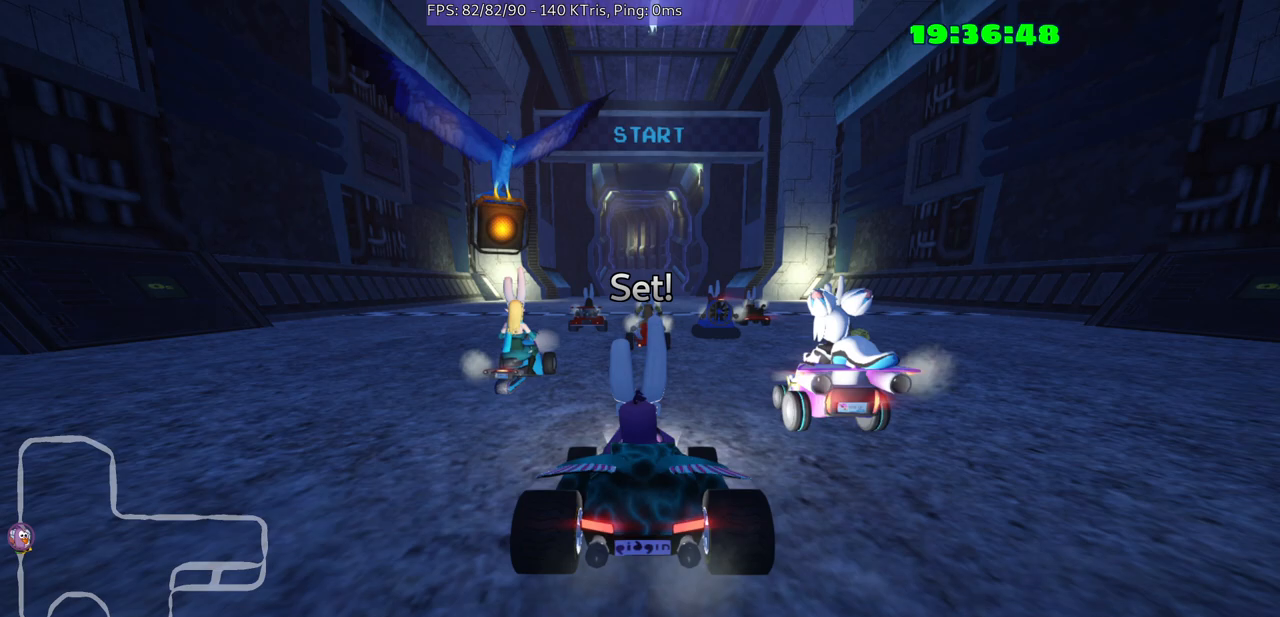
Gameplay with a controller (Xbox layout); each line is a JSON object with the inputs held at the frame after it. "events" lists button and stick changes between this image and that frame as [ms after this image, input, new state], when the widget could be followed in between. Not read: L3 R2 R3.
{"buttons": [], "left_stick": "left", "right_stick": "center", "events": [[300, "left_stick", "left"]]}
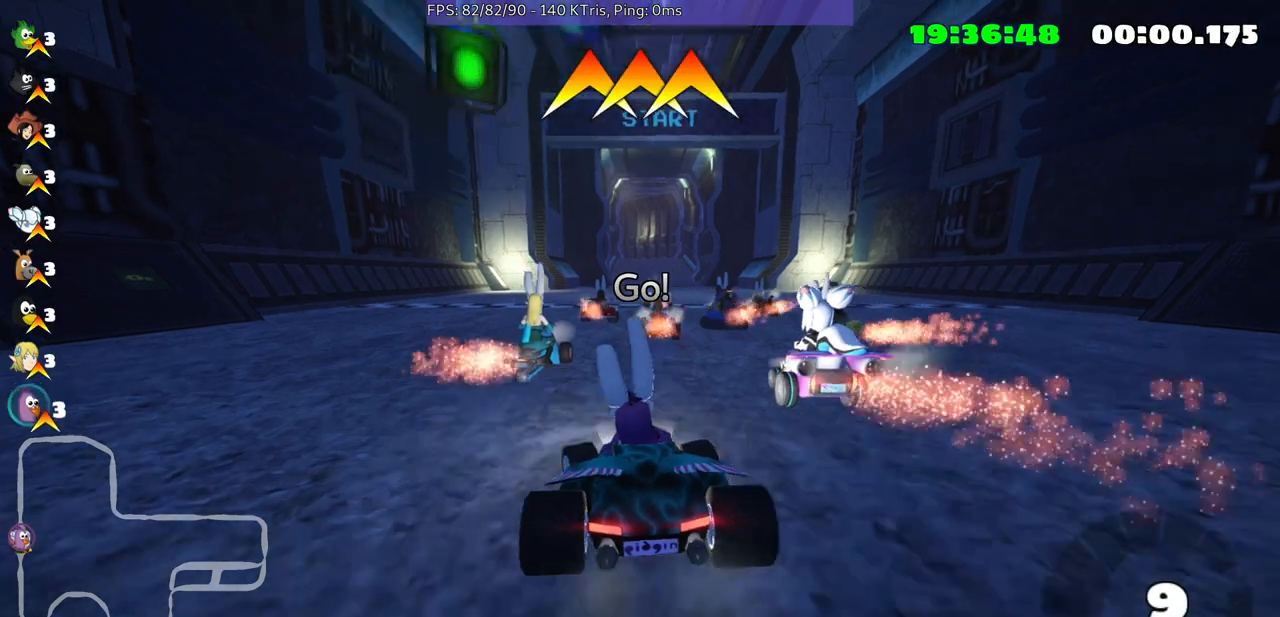
{"buttons": [], "left_stick": "center", "right_stick": "center", "events": [[167, "left_stick", "center"], [267, "left_stick", "up-right"], [367, "left_stick", "center"]]}
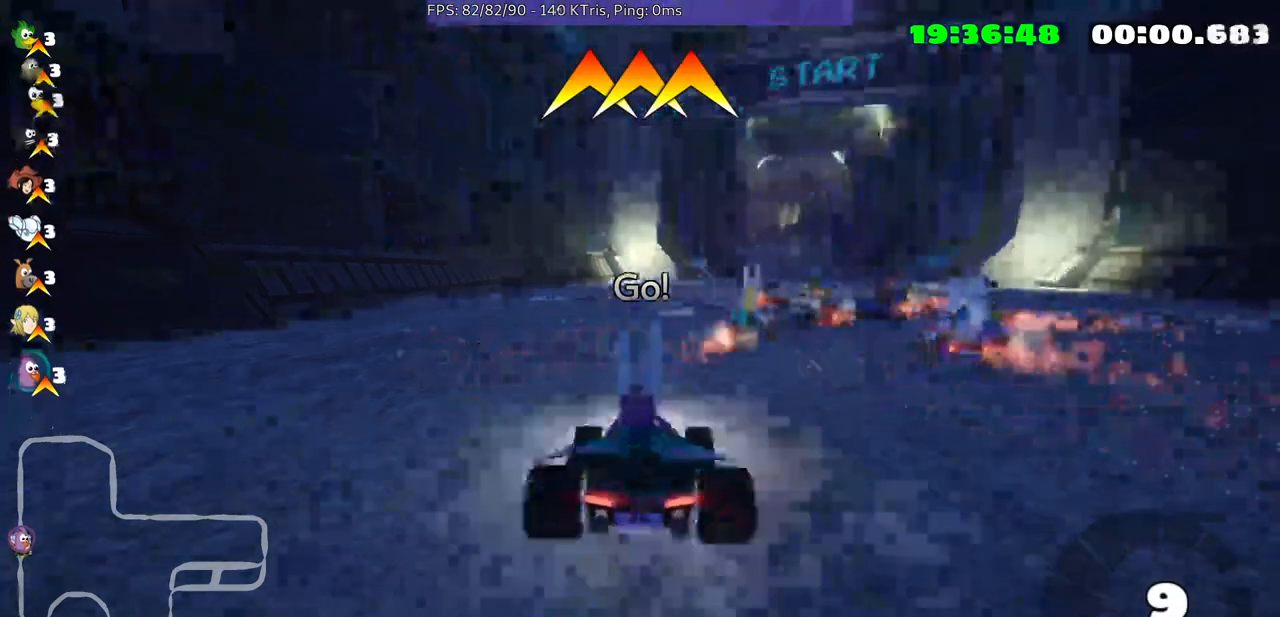
{"buttons": [], "left_stick": "left", "right_stick": "center", "events": [[33, "left_stick", "left"]]}
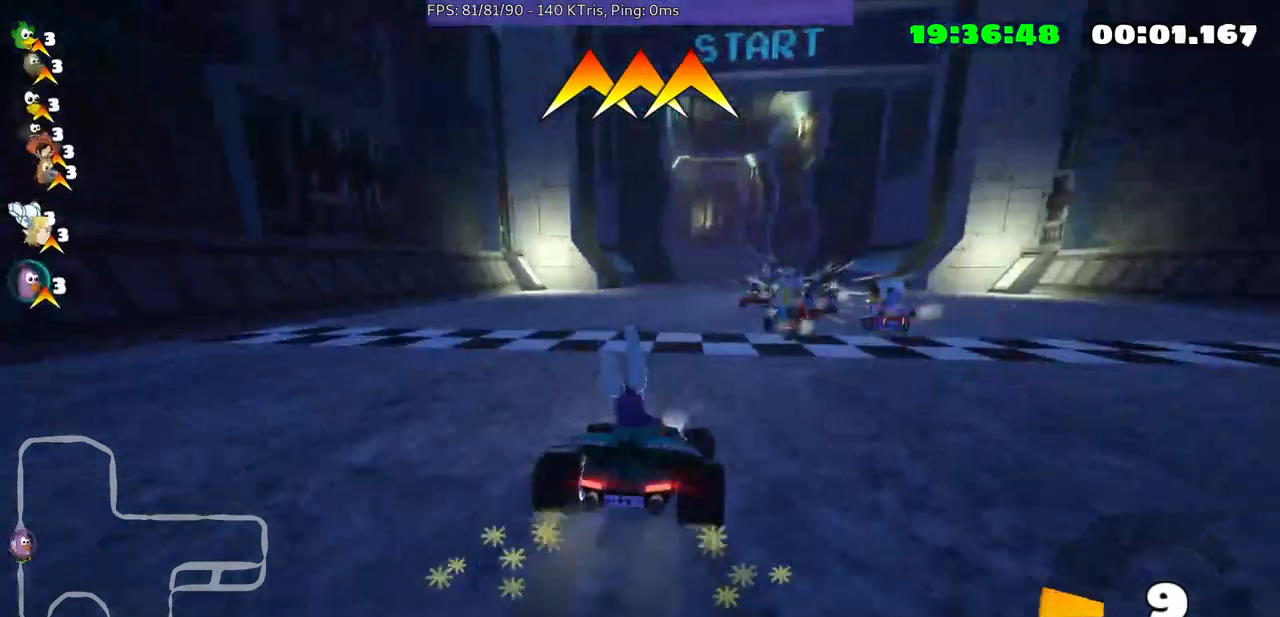
{"buttons": [], "left_stick": "left", "right_stick": "center", "events": []}
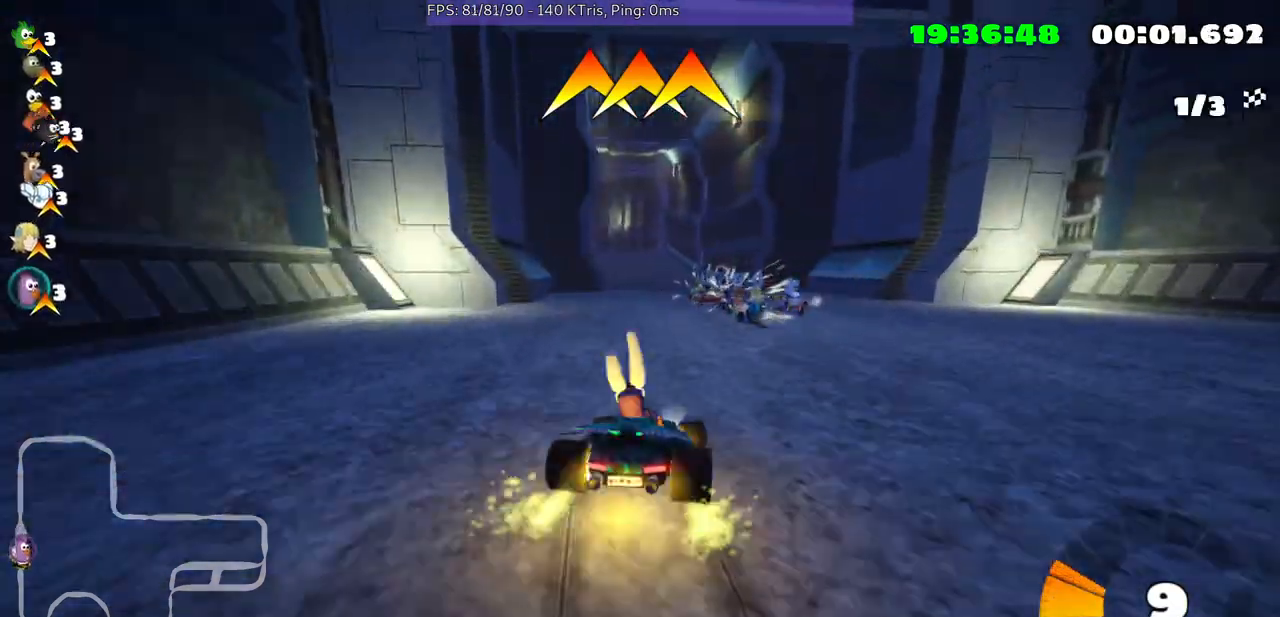
{"buttons": [], "left_stick": "center", "right_stick": "center", "events": [[333, "left_stick", "center"]]}
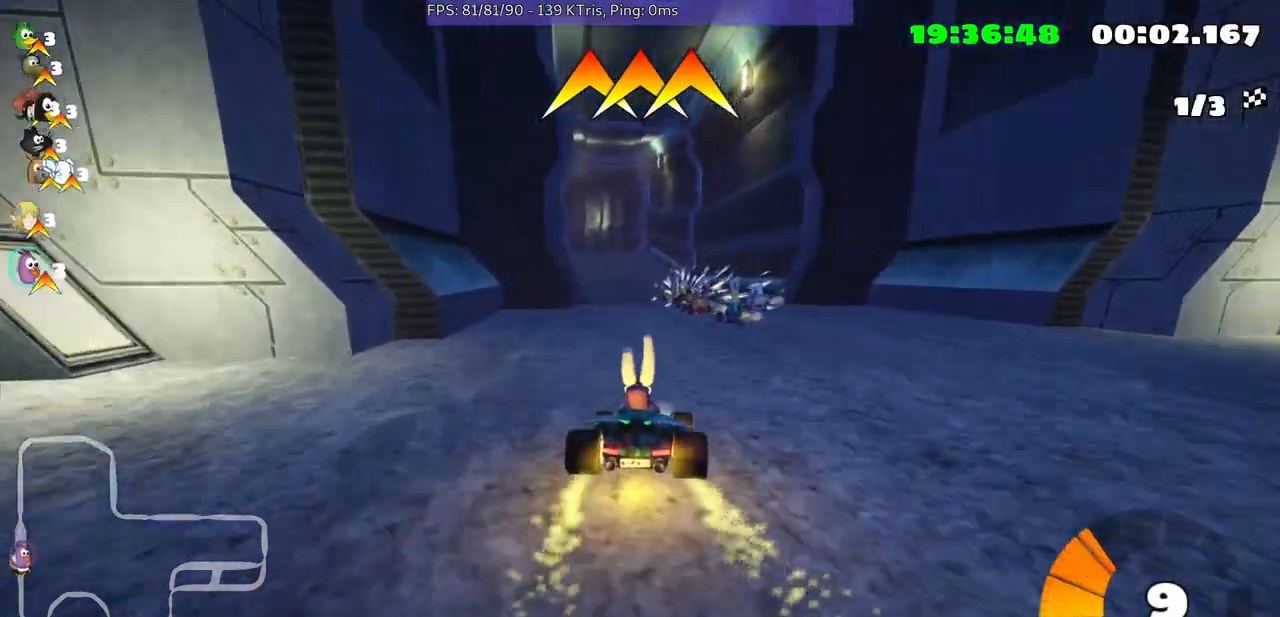
{"buttons": [], "left_stick": "center", "right_stick": "center", "events": [[233, "left_stick", "left"], [433, "left_stick", "center"]]}
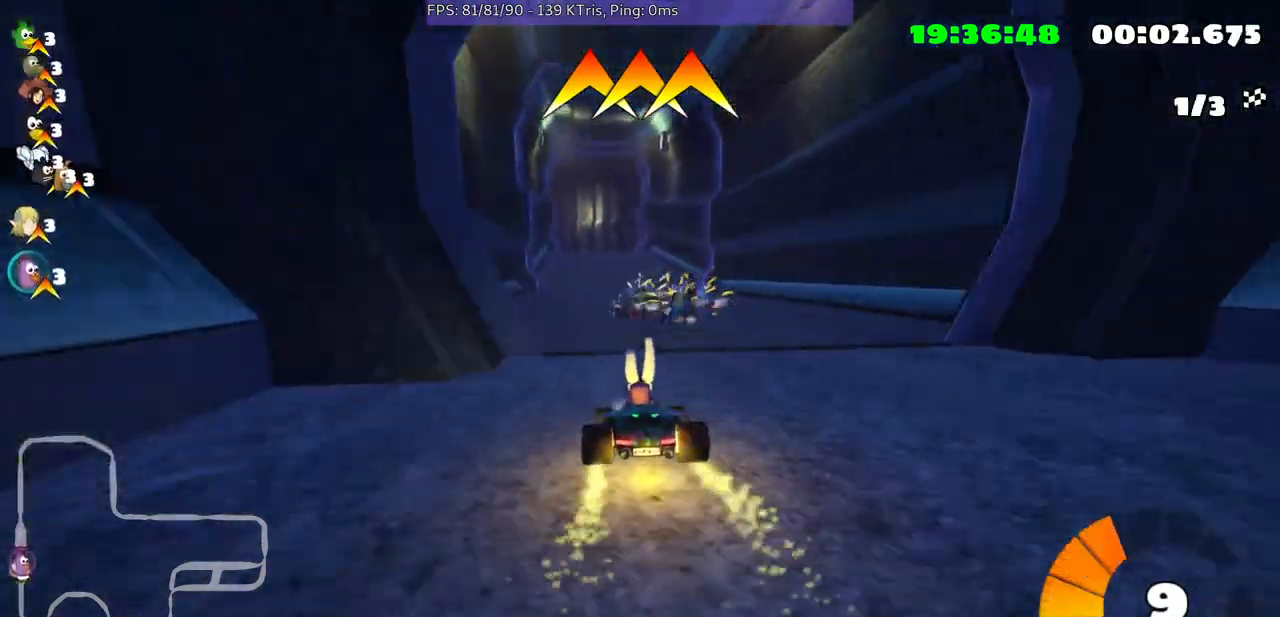
{"buttons": [], "left_stick": "left", "right_stick": "center", "events": [[400, "left_stick", "left"]]}
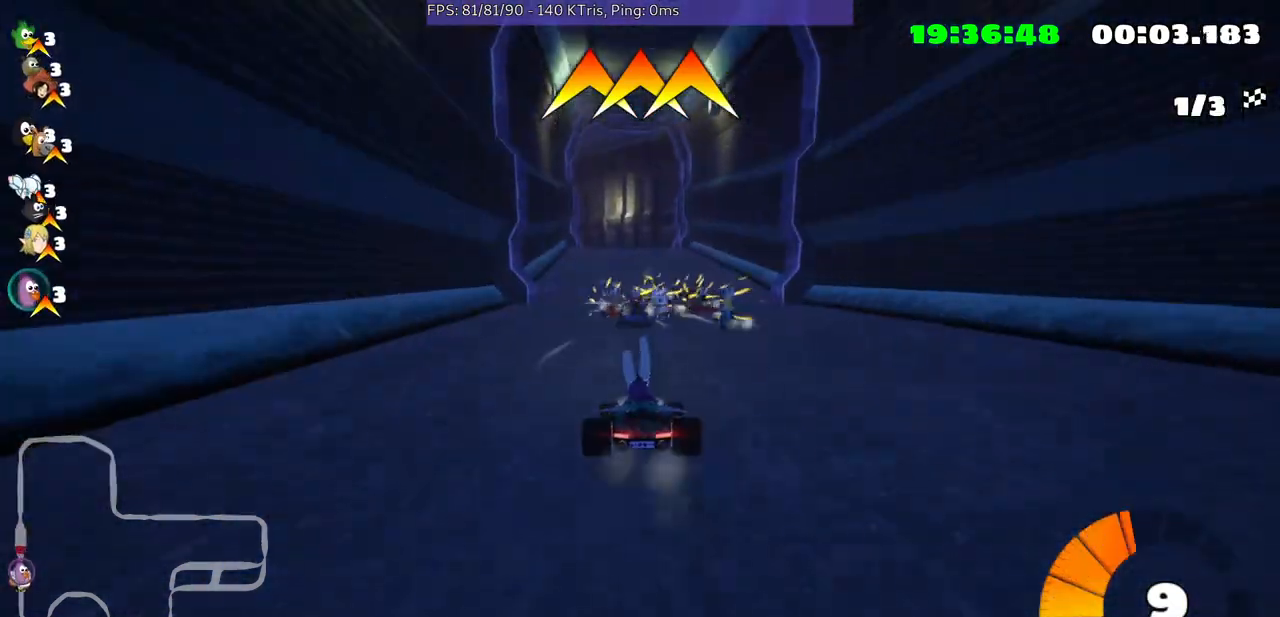
{"buttons": [], "left_stick": "center", "right_stick": "center", "events": [[67, "left_stick", "center"]]}
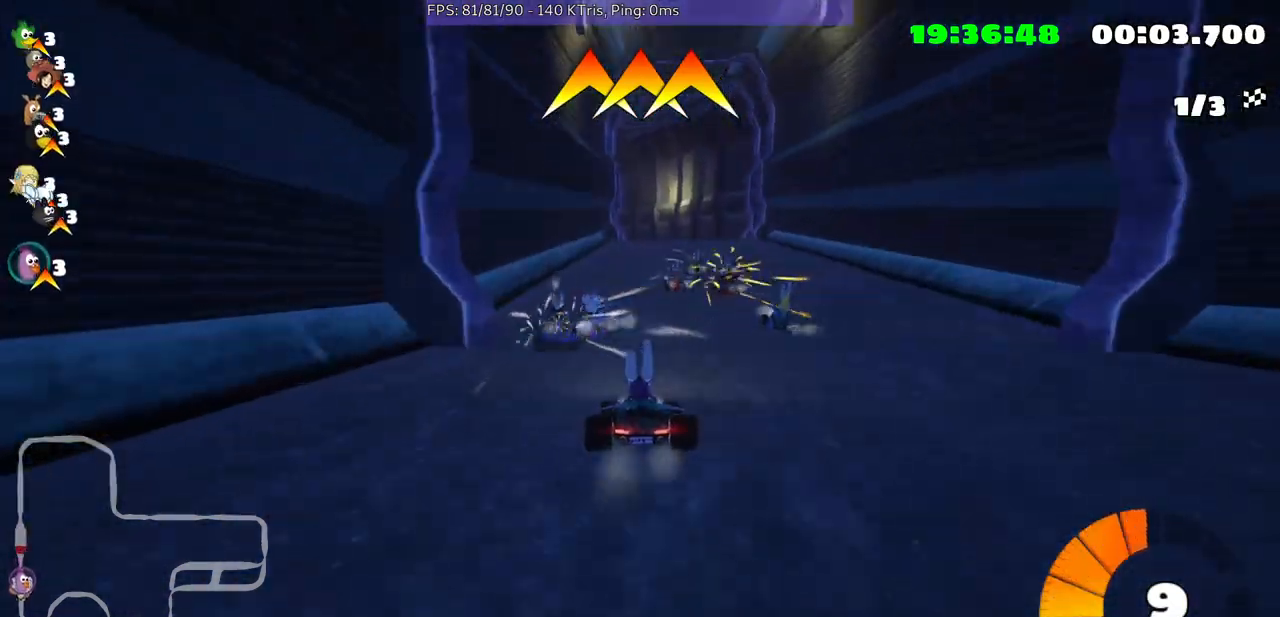
{"buttons": [], "left_stick": "up-right", "right_stick": "center", "events": [[200, "left_stick", "up-right"]]}
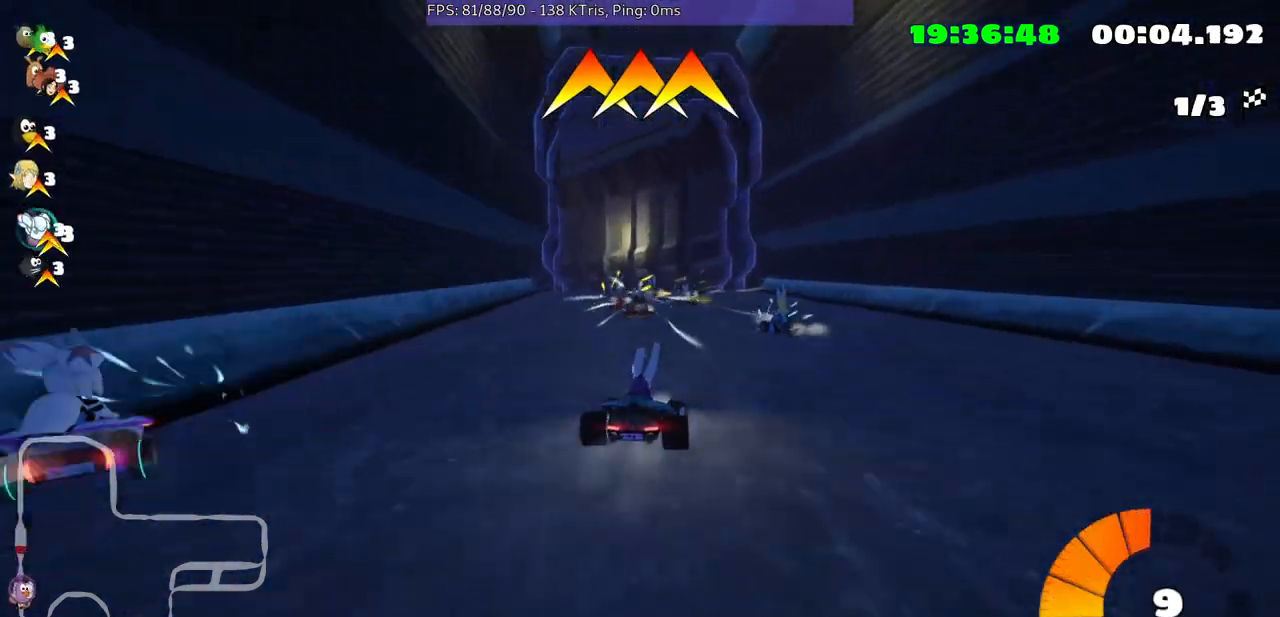
{"buttons": [], "left_stick": "left", "right_stick": "center", "events": [[33, "left_stick", "center"], [433, "left_stick", "left"]]}
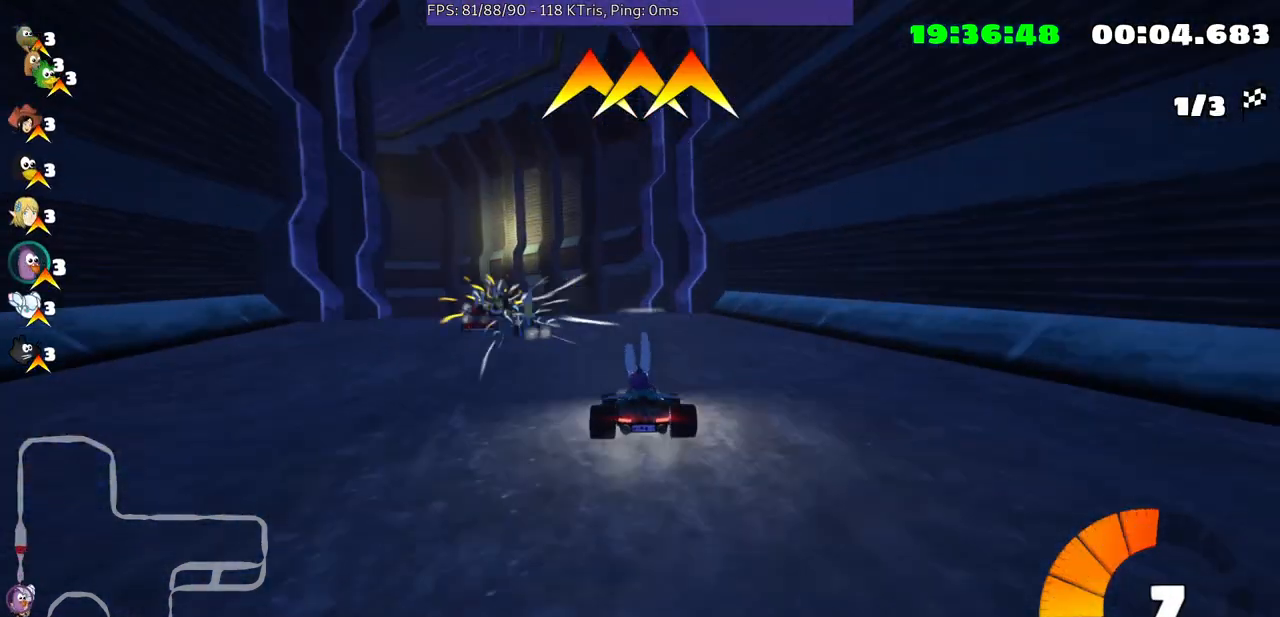
{"buttons": [], "left_stick": "center", "right_stick": "center", "events": [[200, "left_stick", "center"]]}
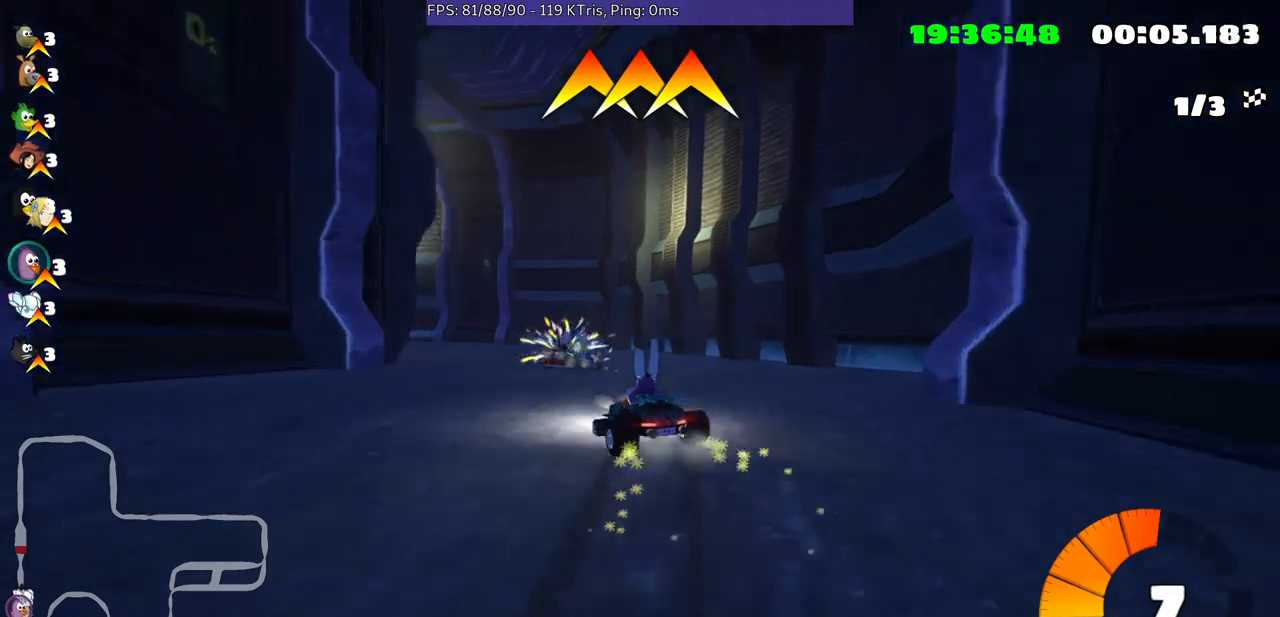
{"buttons": [], "left_stick": "left", "right_stick": "center", "events": [[400, "left_stick", "left"]]}
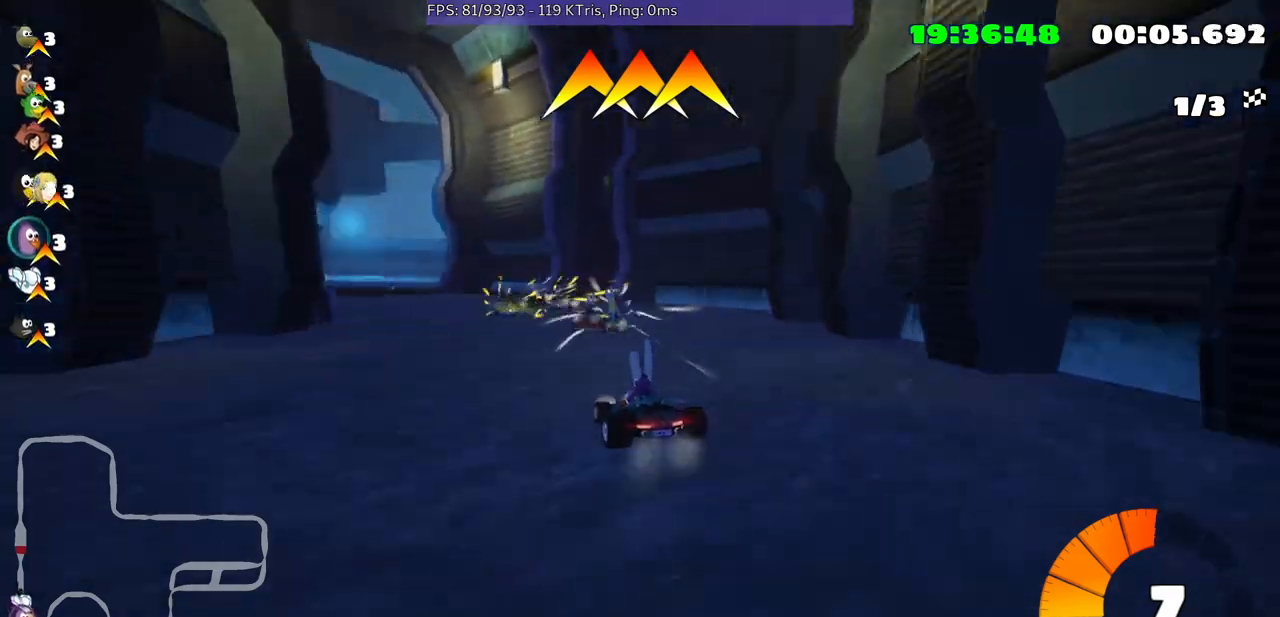
{"buttons": [], "left_stick": "center", "right_stick": "center", "events": [[500, "left_stick", "center"]]}
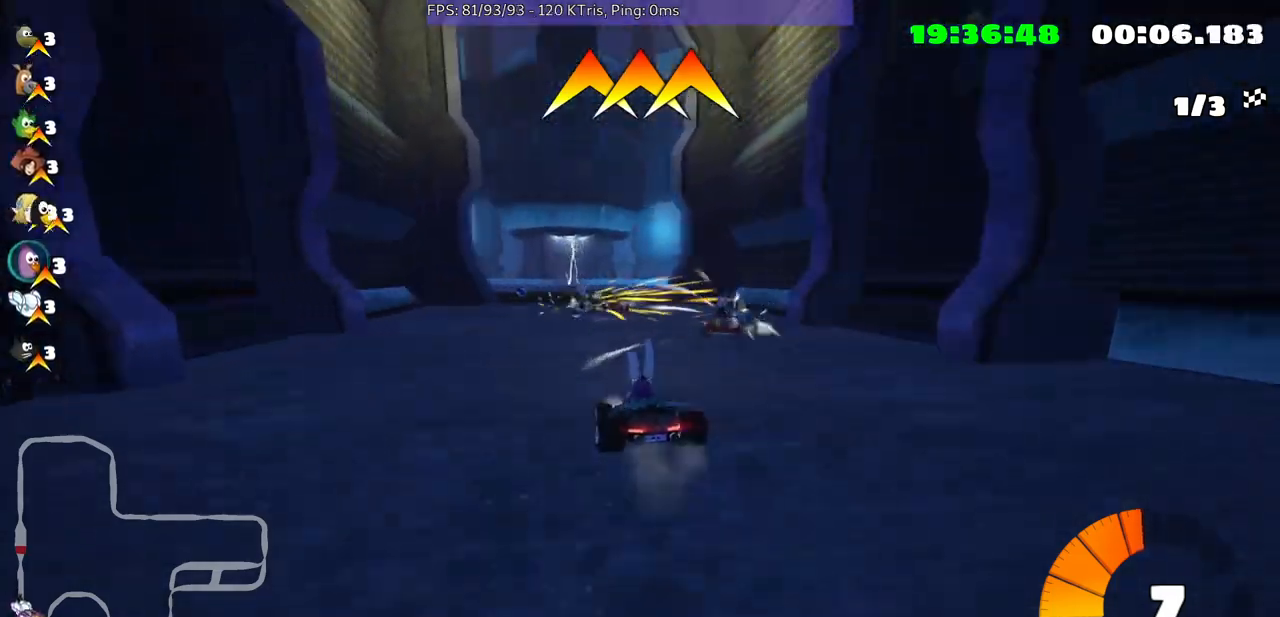
{"buttons": [], "left_stick": "up-right", "right_stick": "center", "events": [[167, "left_stick", "up-right"]]}
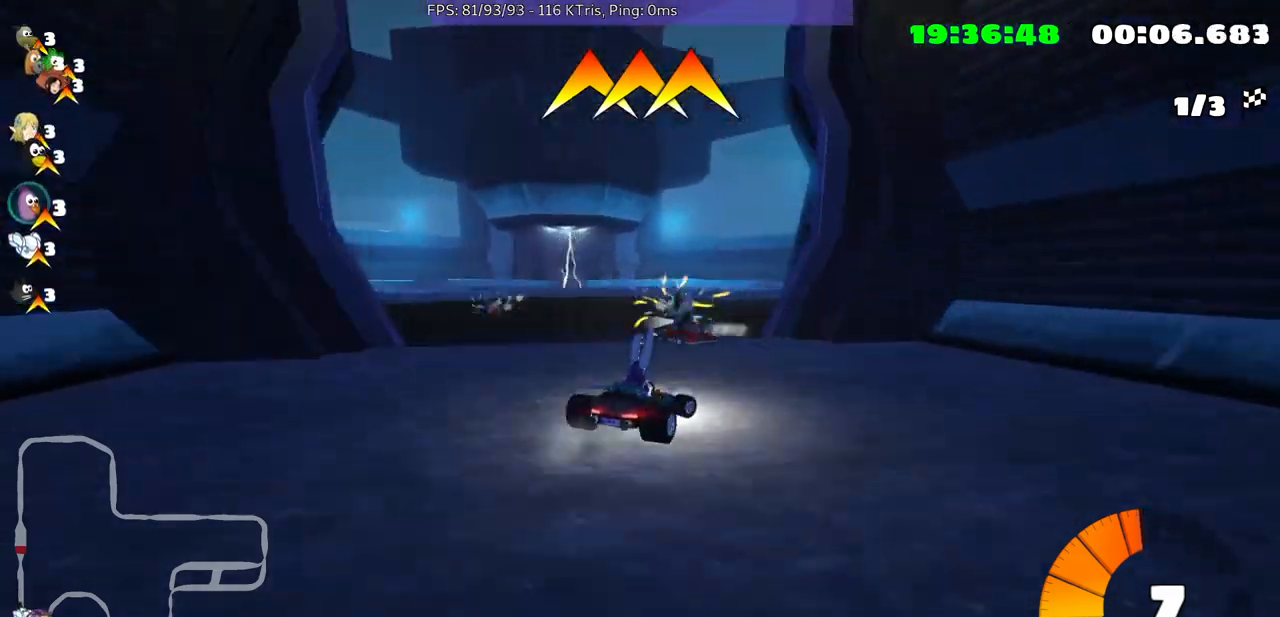
{"buttons": [], "left_stick": "right", "right_stick": "center", "events": [[200, "left_stick", "center"], [433, "left_stick", "right"]]}
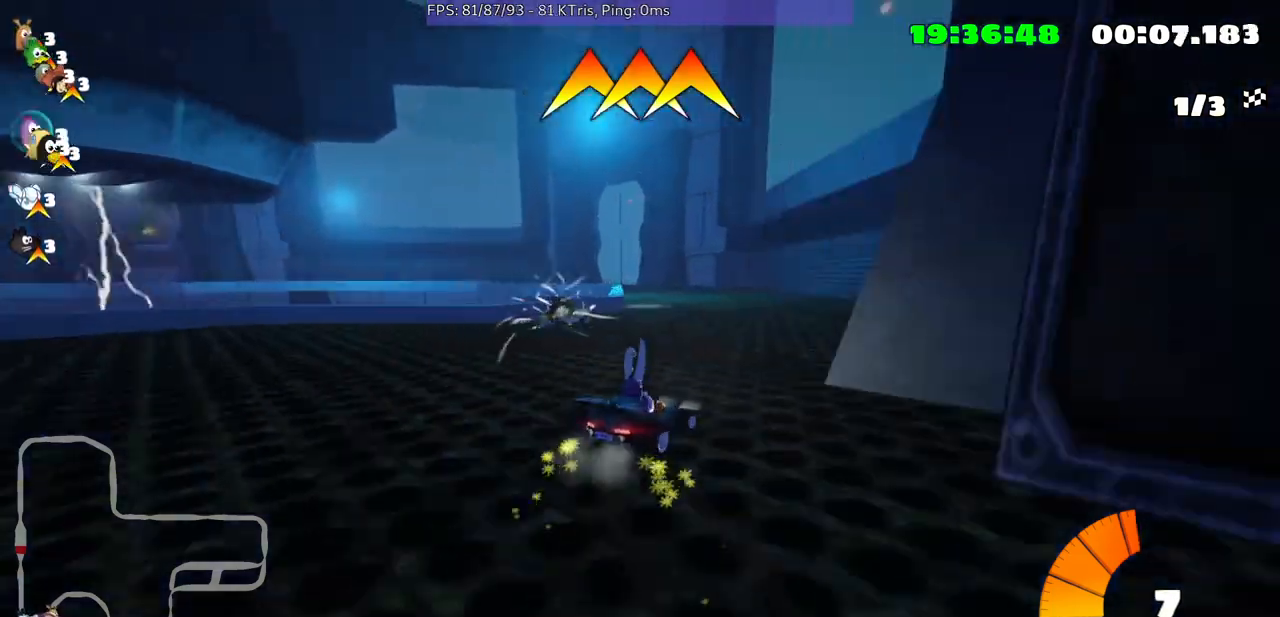
{"buttons": [], "left_stick": "left", "right_stick": "center", "events": [[200, "left_stick", "center"], [433, "left_stick", "left"]]}
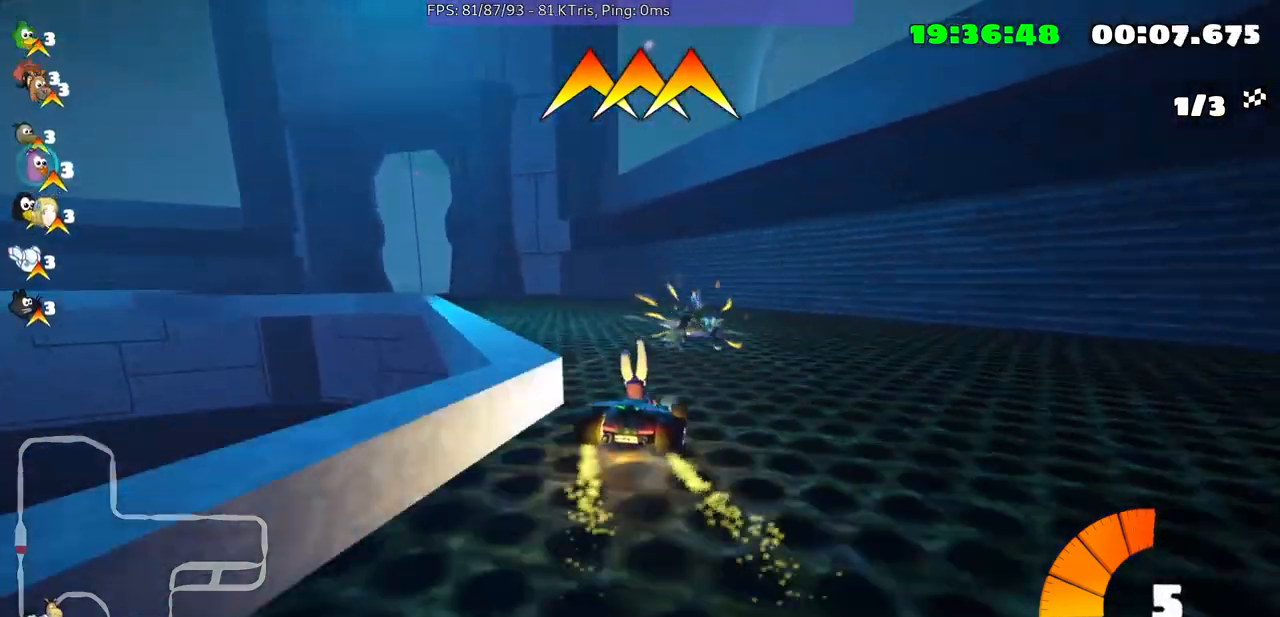
{"buttons": [], "left_stick": "center", "right_stick": "center", "events": [[467, "left_stick", "center"]]}
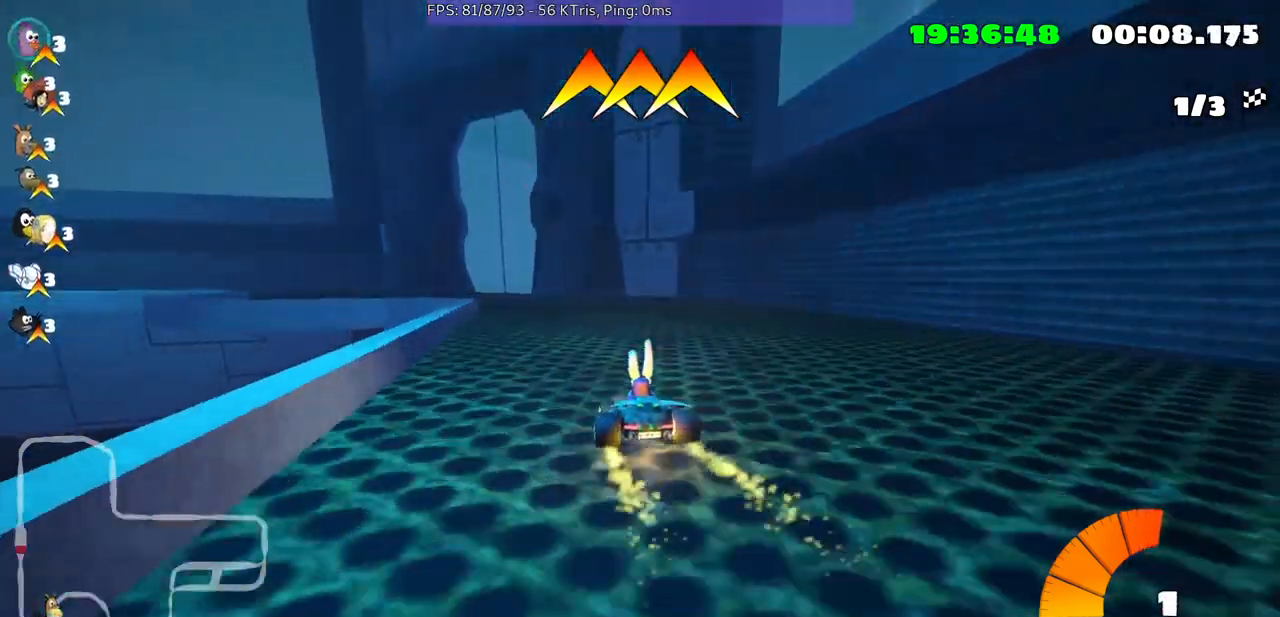
{"buttons": [], "left_stick": "left", "right_stick": "center", "events": [[167, "left_stick", "up-right"], [267, "left_stick", "center"], [500, "left_stick", "left"]]}